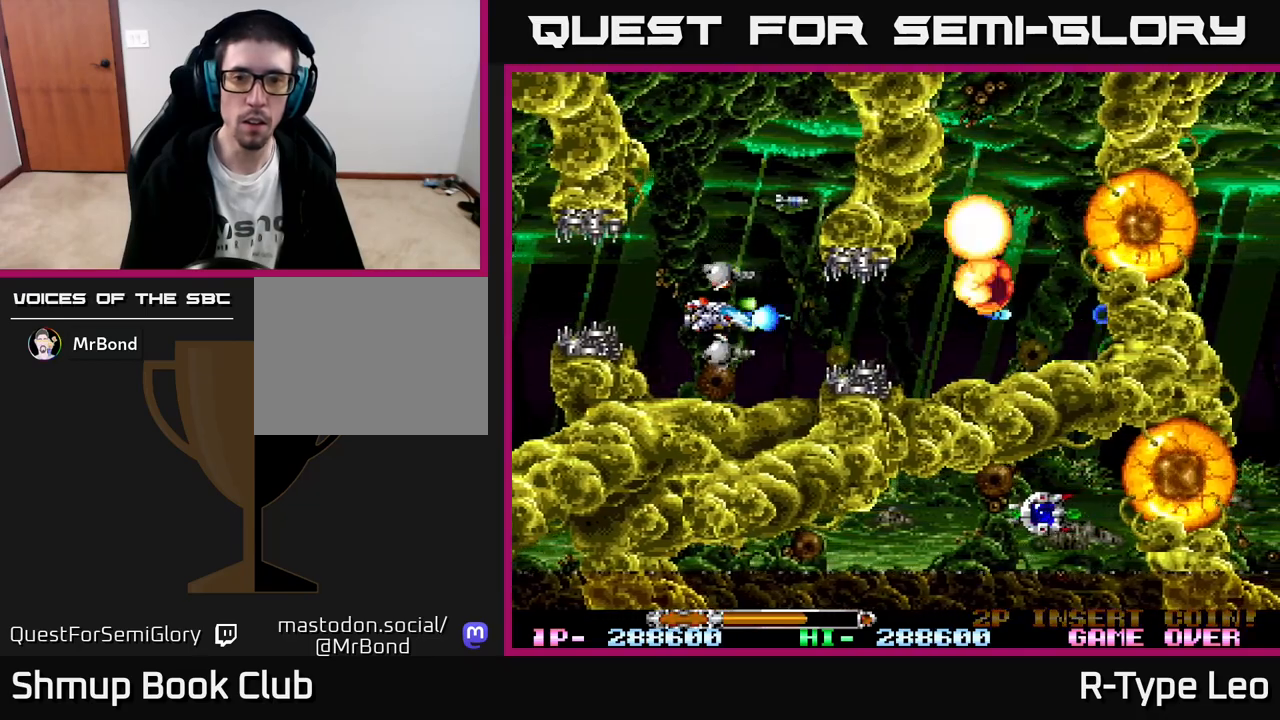
Gameplay with a controller (Xbox layout); each line is a JSON object with the inputs held at the frame after it. "events" lists button and stick changes between this image and that frame as [ms after this image, input, new state], when the widget could be followed in between. Not read: right_stick.
{"buttons": ["R2", "DPAD_RIGHT"], "left_stick": "center", "events": [[417, "DPAD_RIGHT", "down"]]}
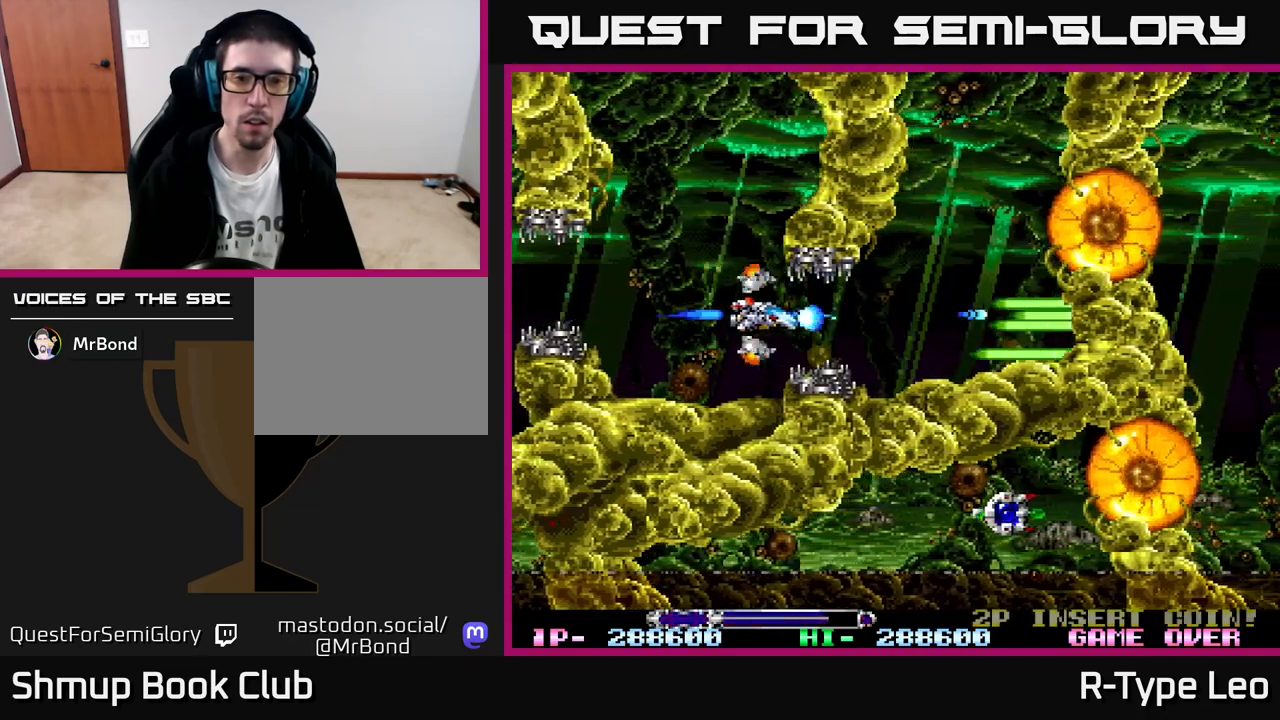
{"buttons": ["R2"], "left_stick": "center", "events": [[250, "X", "down"], [267, "DPAD_RIGHT", "up"], [300, "DPAD_LEFT", "down"], [333, "X", "up"], [383, "DPAD_LEFT", "up"]]}
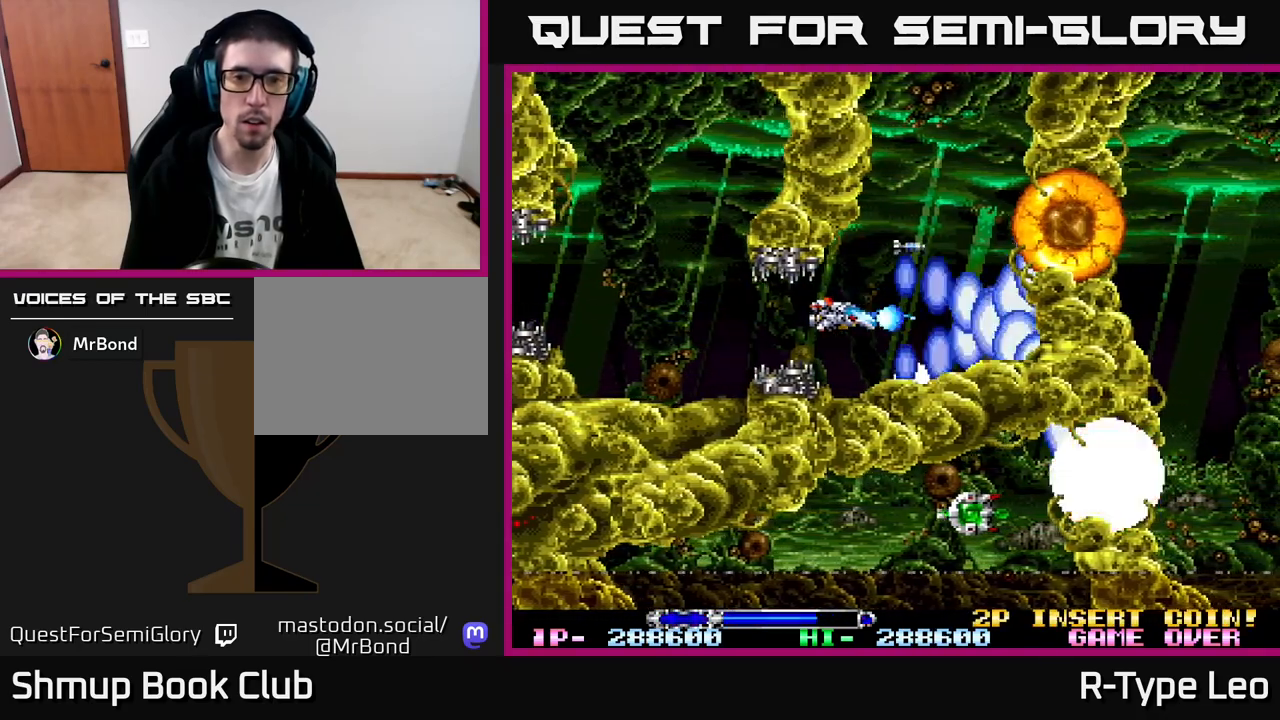
{"buttons": ["R2"], "left_stick": "center", "events": [[450, "DPAD_LEFT", "down"], [500, "DPAD_LEFT", "up"]]}
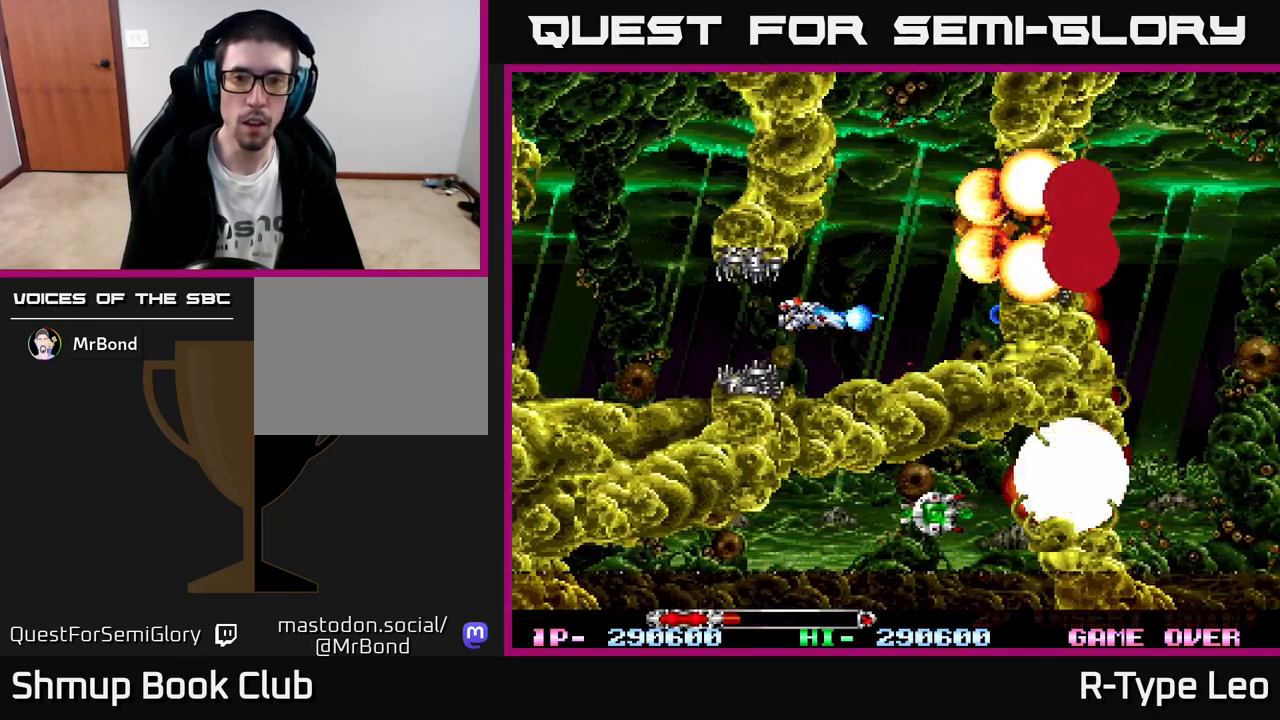
{"buttons": ["R2"], "left_stick": "center", "events": [[117, "X", "down"], [283, "X", "up"], [383, "DPAD_LEFT", "down"], [483, "DPAD_LEFT", "up"]]}
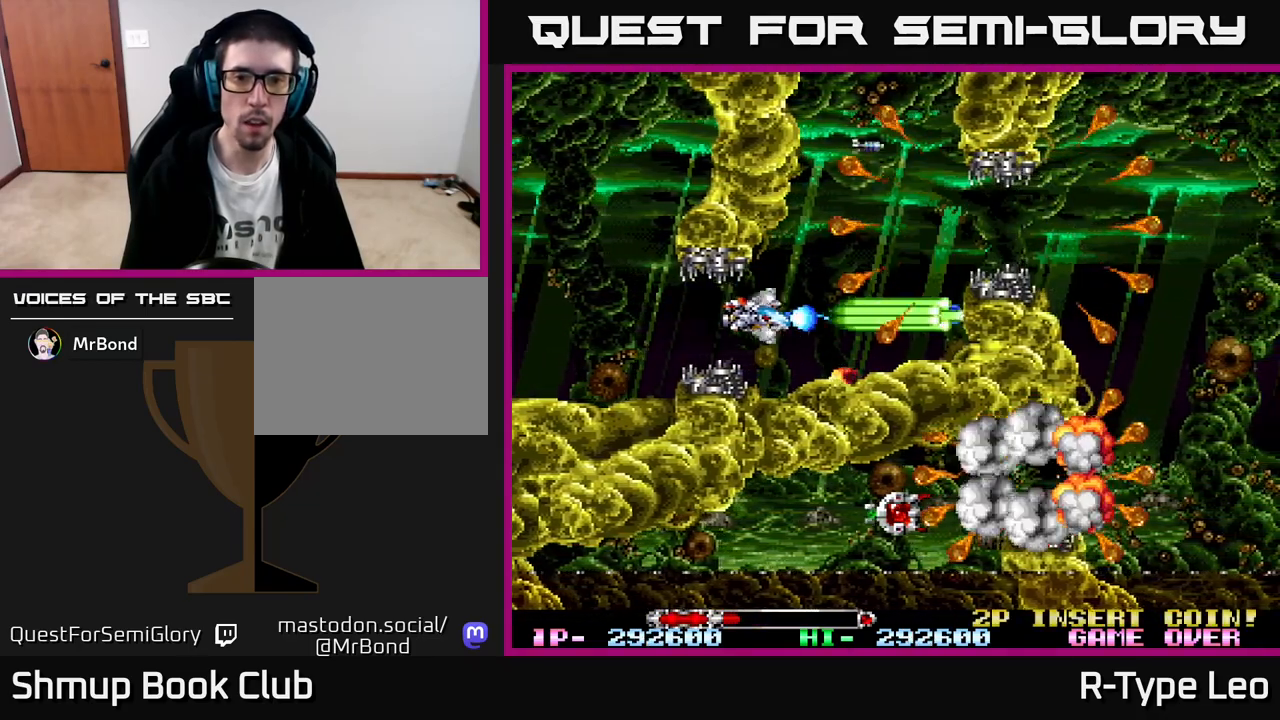
{"buttons": ["R2", "DPAD_LEFT"], "left_stick": "center", "events": [[167, "DPAD_LEFT", "down"], [383, "DPAD_LEFT", "up"], [500, "DPAD_LEFT", "down"]]}
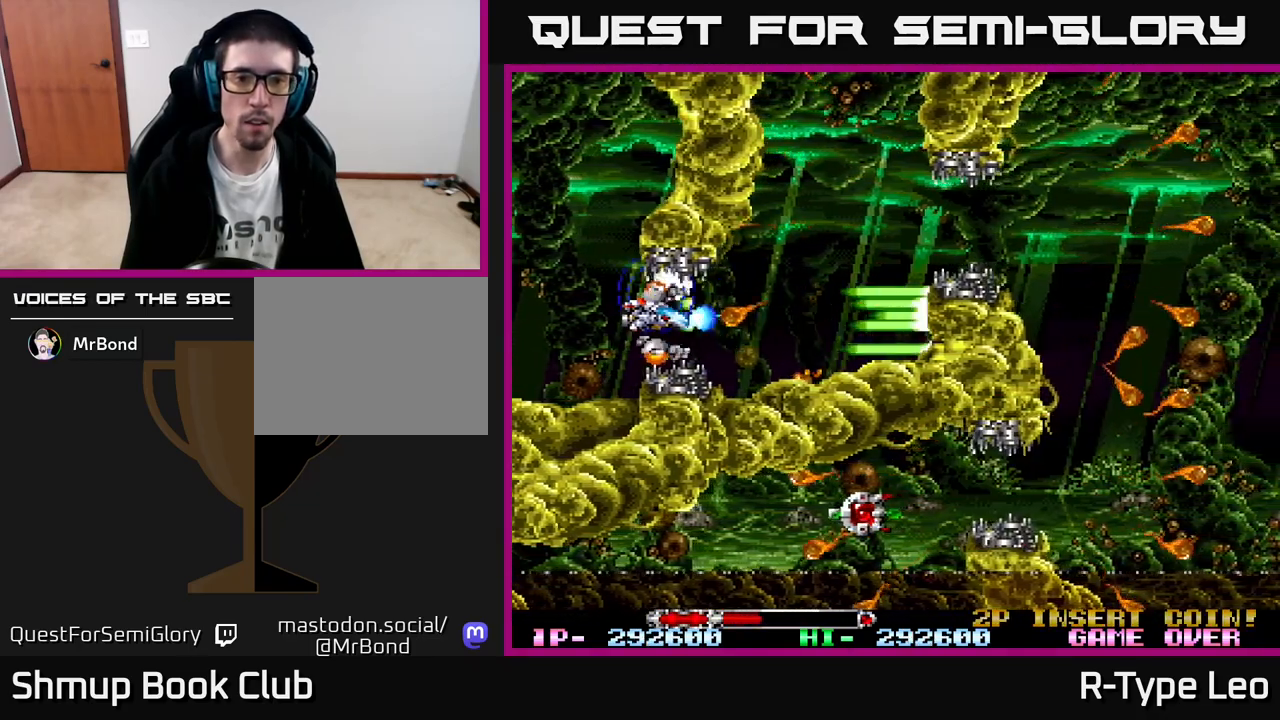
{"buttons": ["R2", "DPAD_RIGHT"], "left_stick": "center", "events": [[150, "DPAD_LEFT", "up"], [483, "DPAD_RIGHT", "down"]]}
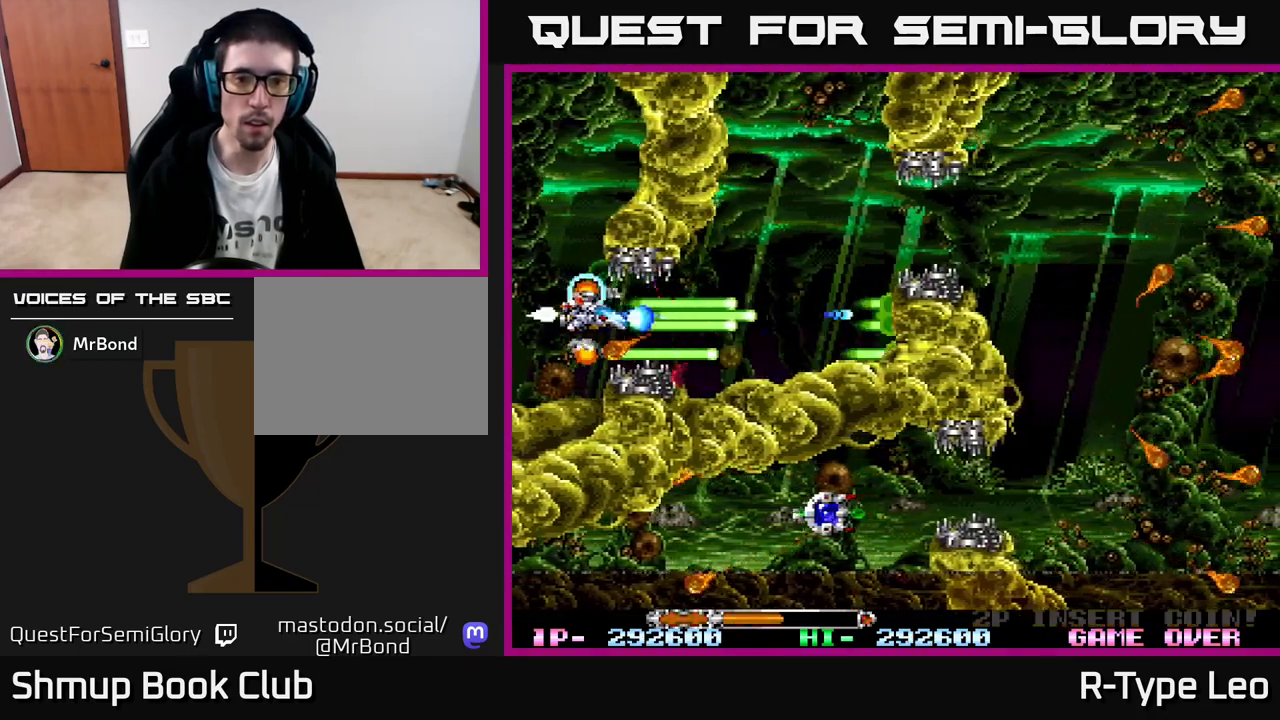
{"buttons": ["R2", "DPAD_RIGHT"], "left_stick": "center", "events": [[217, "DPAD_UP", "down"], [500, "DPAD_UP", "up"]]}
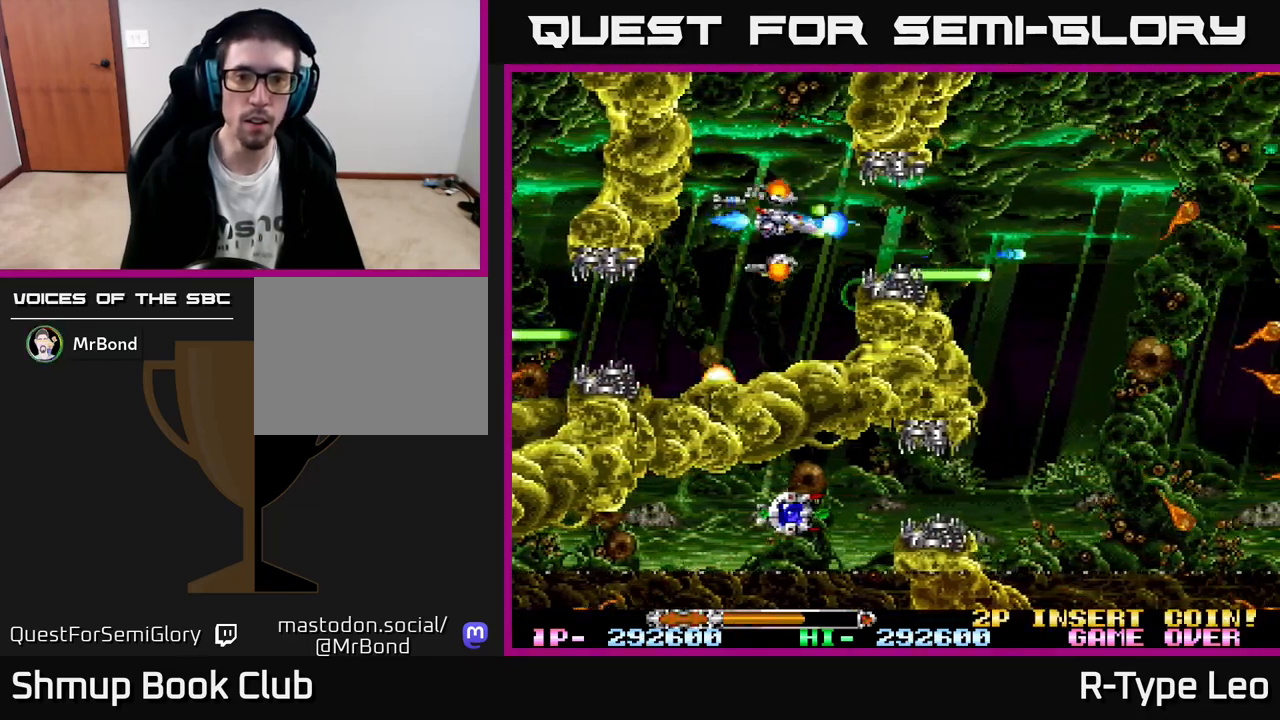
{"buttons": ["R2", "DPAD_DOWN"], "left_stick": "center", "events": [[317, "DPAD_DOWN", "down"], [450, "DPAD_RIGHT", "up"]]}
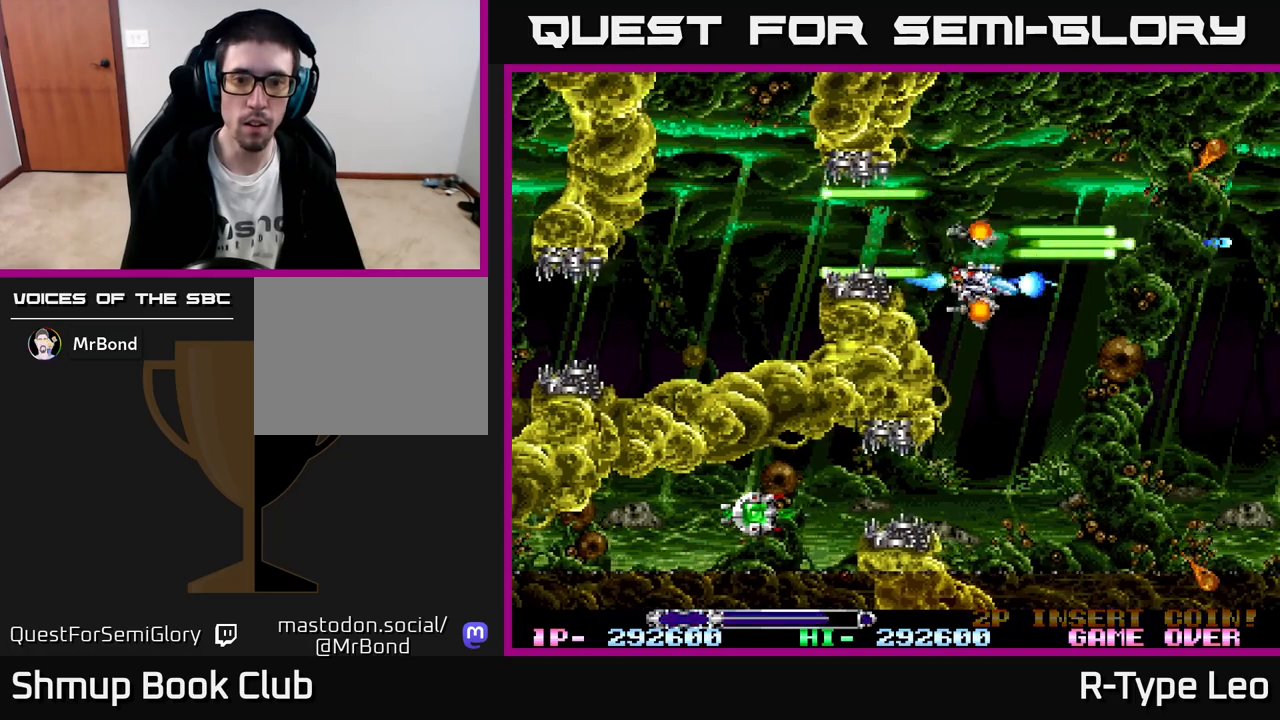
{"buttons": ["R2", "DPAD_LEFT"], "left_stick": "center", "events": [[367, "DPAD_LEFT", "down"], [467, "DPAD_DOWN", "up"]]}
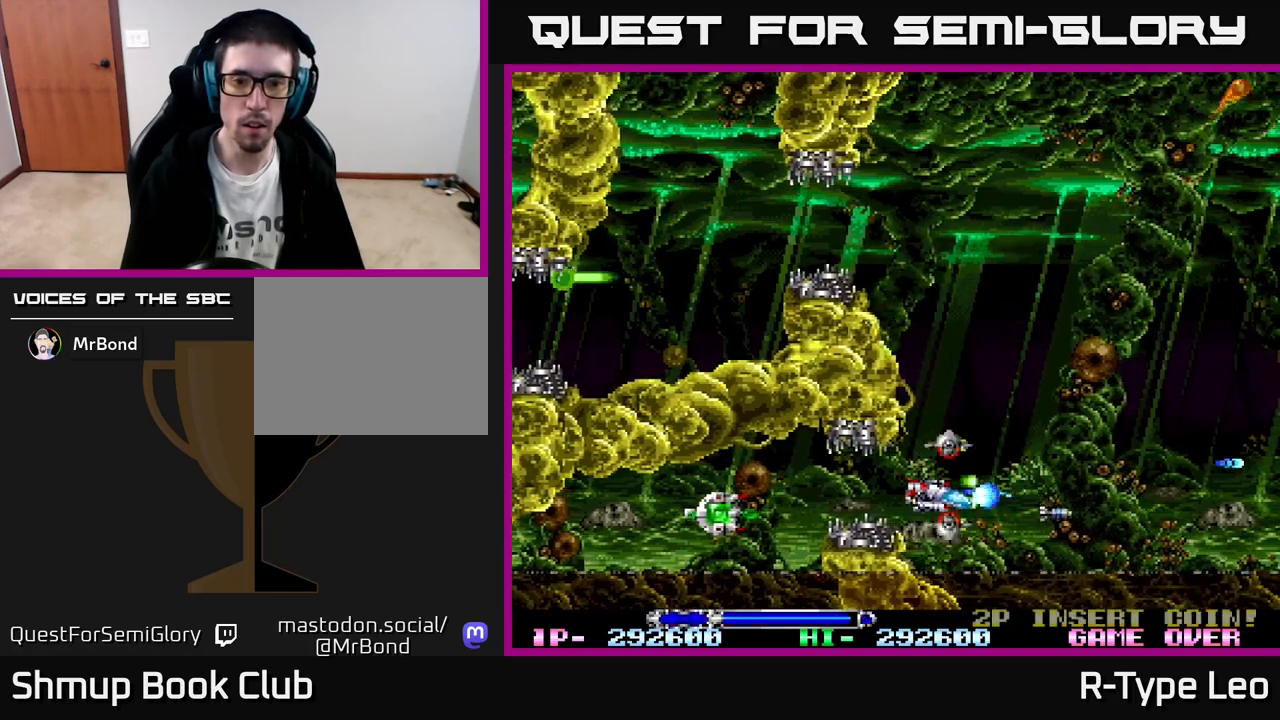
{"buttons": ["R2", "DPAD_LEFT"], "left_stick": "center", "events": [[267, "DPAD_LEFT", "up"], [450, "DPAD_LEFT", "down"]]}
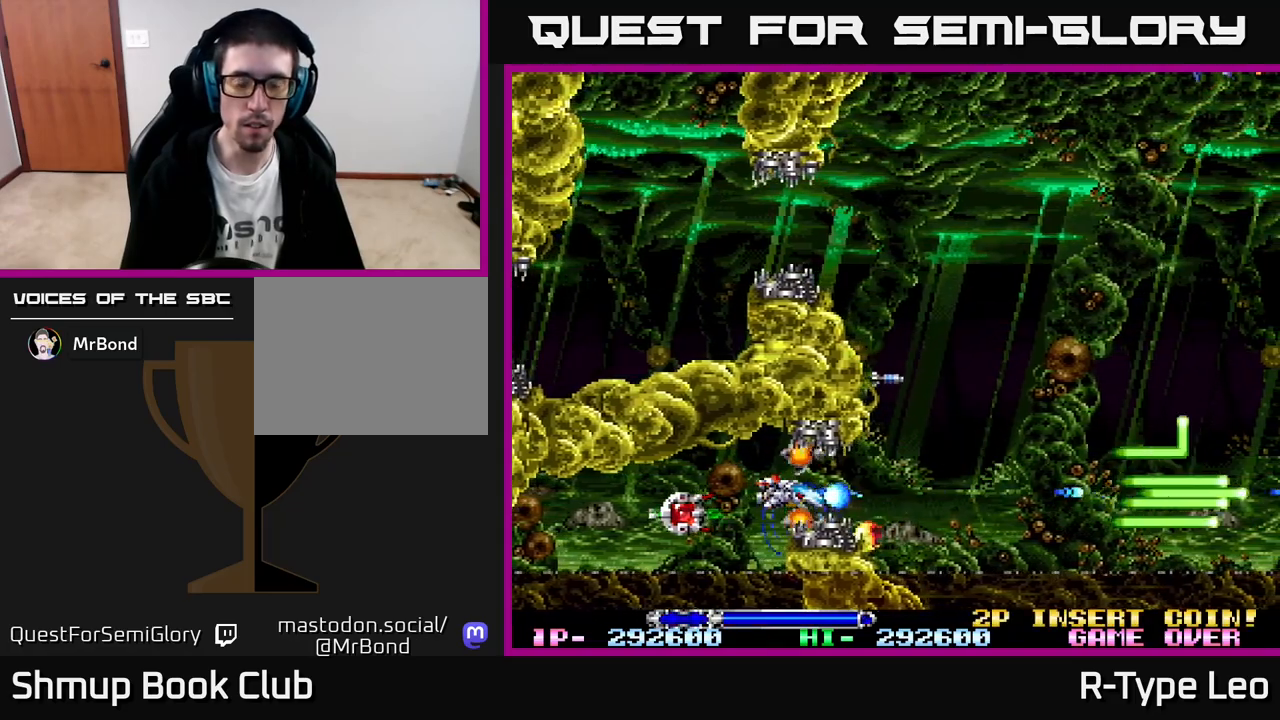
{"buttons": ["R2"], "left_stick": "center", "events": [[33, "DPAD_LEFT", "up"], [300, "DPAD_LEFT", "down"], [367, "DPAD_LEFT", "up"]]}
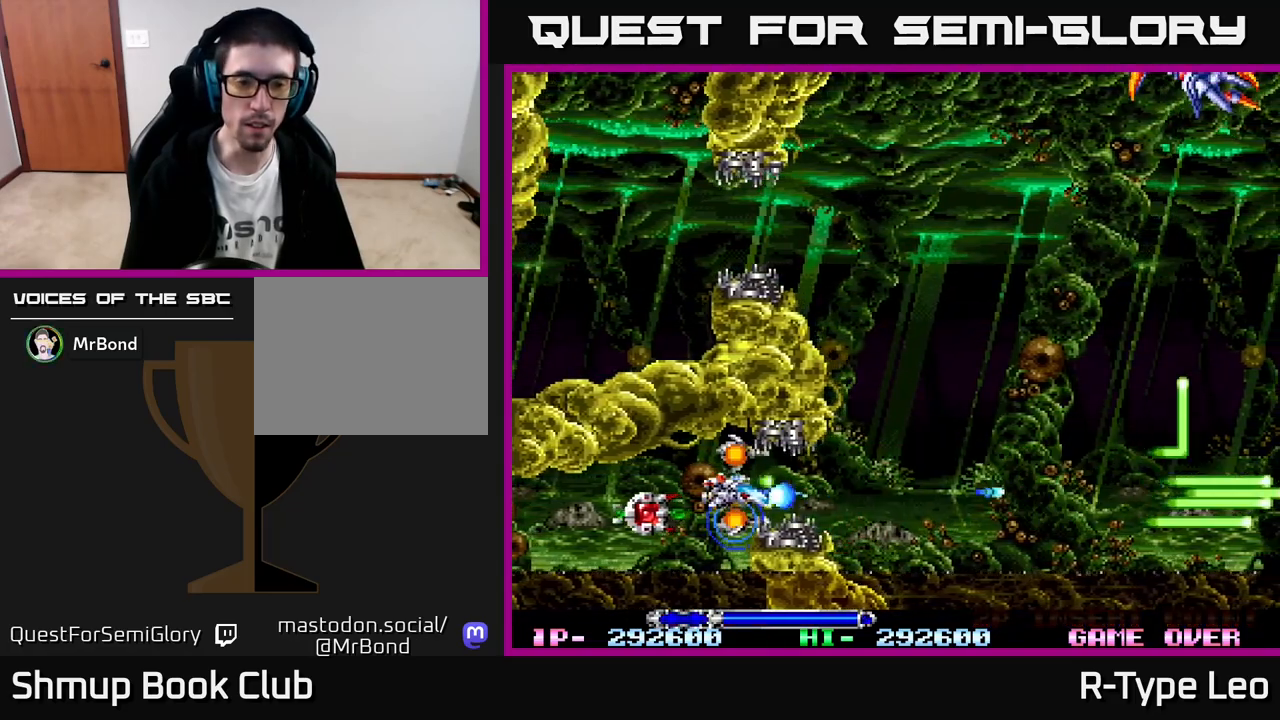
{"buttons": ["R2"], "left_stick": "center", "events": [[183, "DPAD_LEFT", "down"], [233, "DPAD_LEFT", "up"]]}
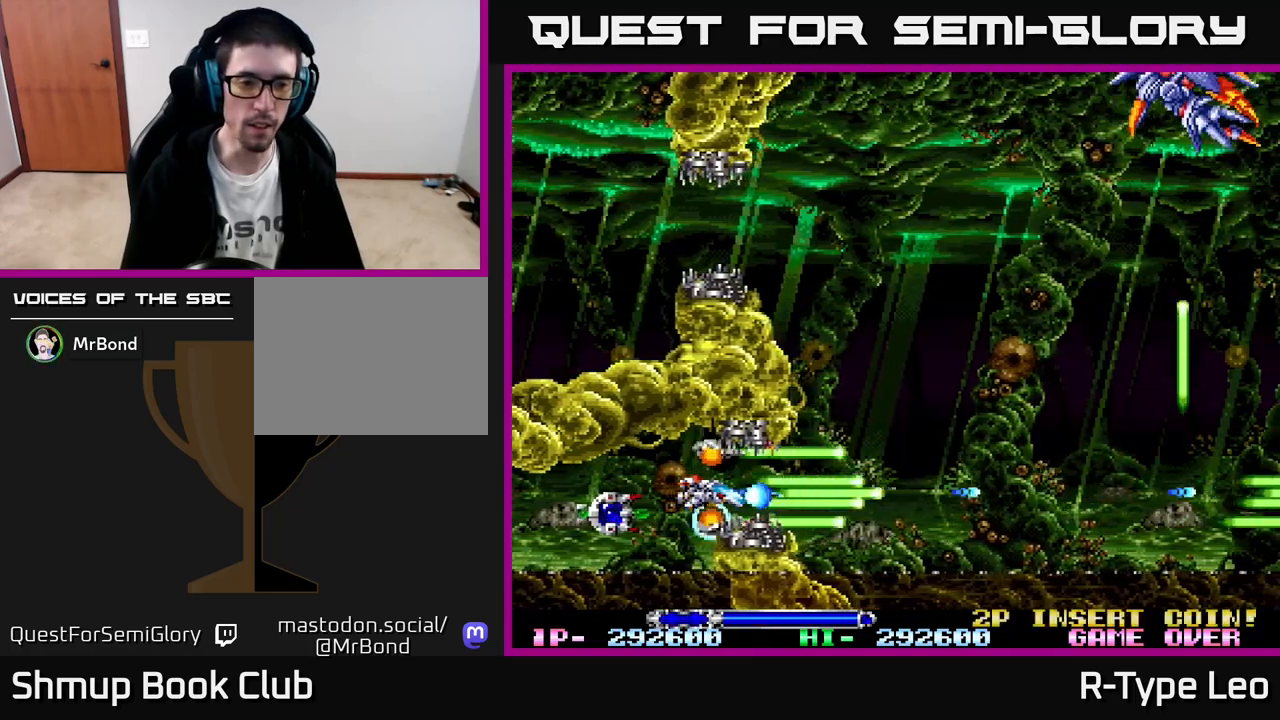
{"buttons": ["R2"], "left_stick": "center", "events": [[100, "DPAD_LEFT", "down"], [167, "DPAD_LEFT", "up"]]}
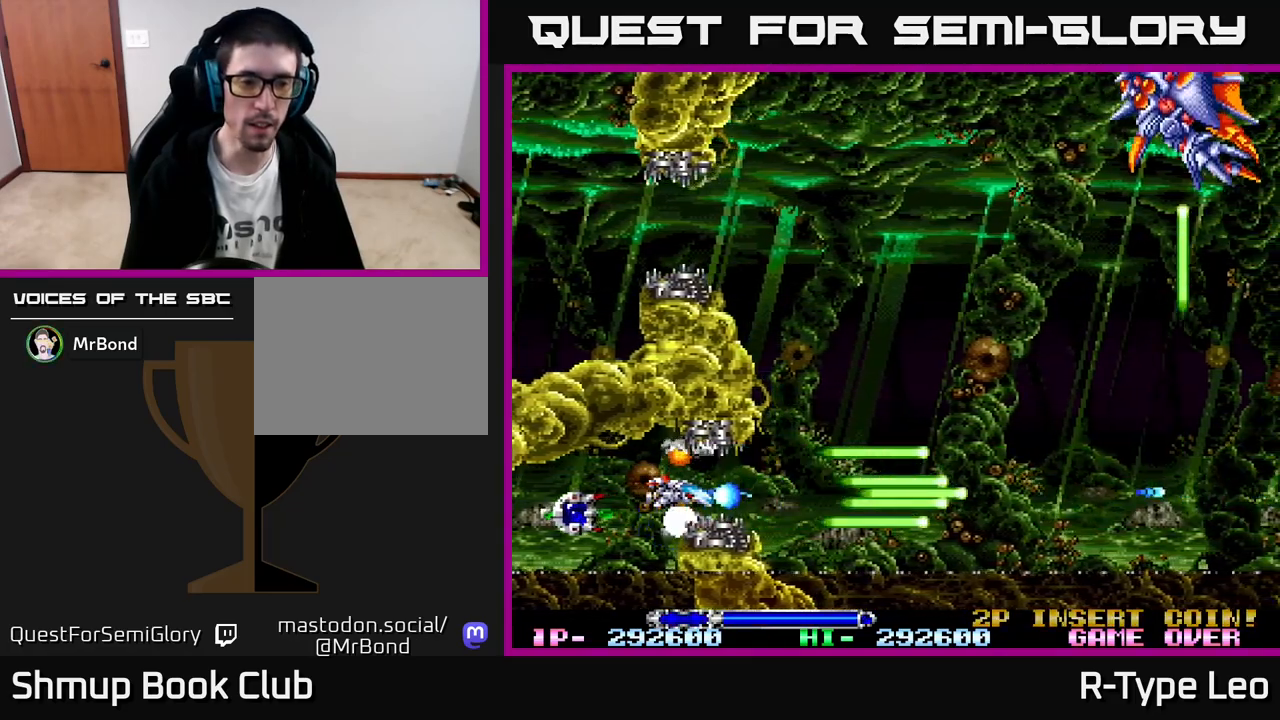
{"buttons": ["R2", "DPAD_LEFT"], "left_stick": "center", "events": [[200, "DPAD_LEFT", "down"]]}
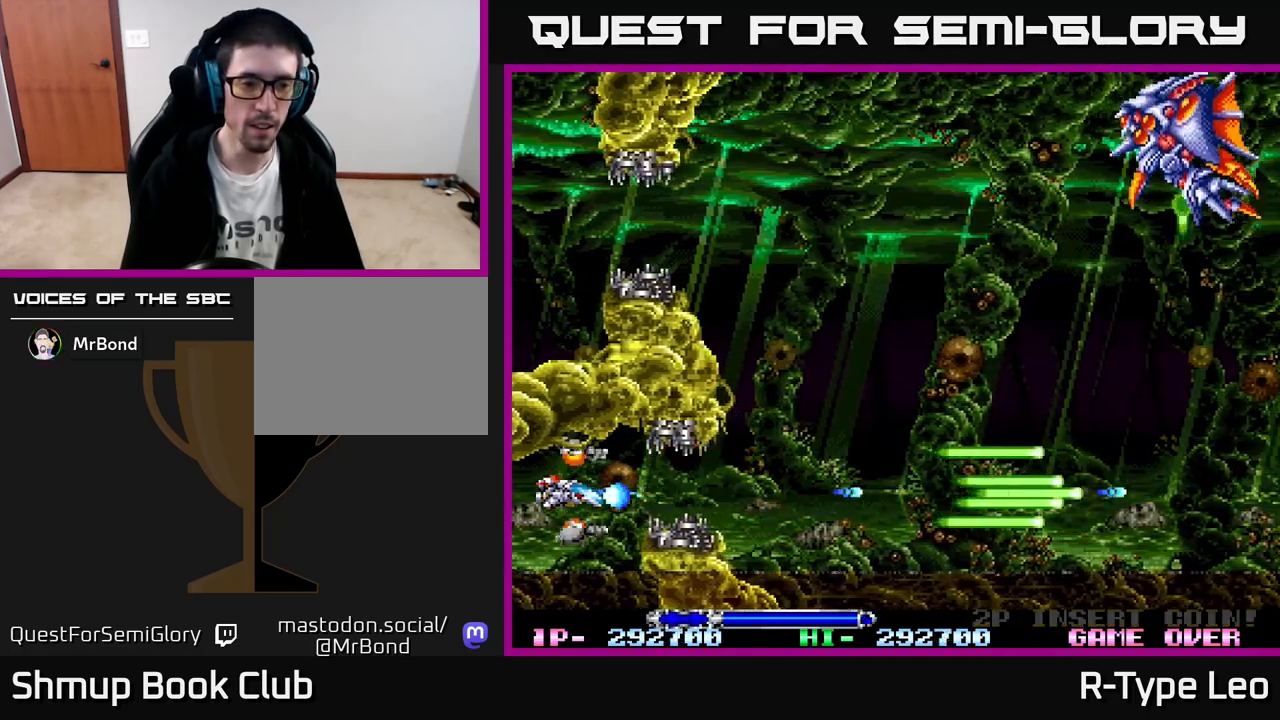
{"buttons": ["R2", "DPAD_RIGHT"], "left_stick": "center", "events": [[67, "DPAD_LEFT", "up"], [83, "DPAD_RIGHT", "down"]]}
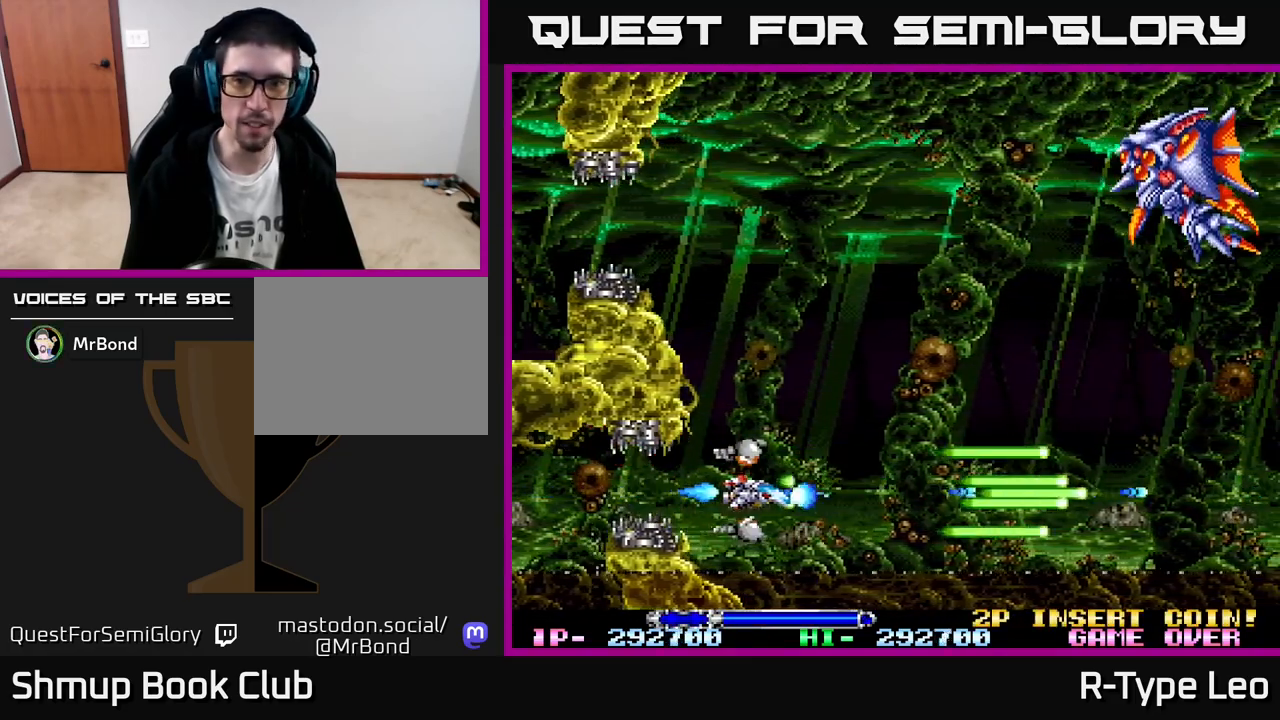
{"buttons": ["R2", "DPAD_UP"], "left_stick": "center", "events": [[17, "DPAD_UP", "down"], [300, "DPAD_RIGHT", "up"]]}
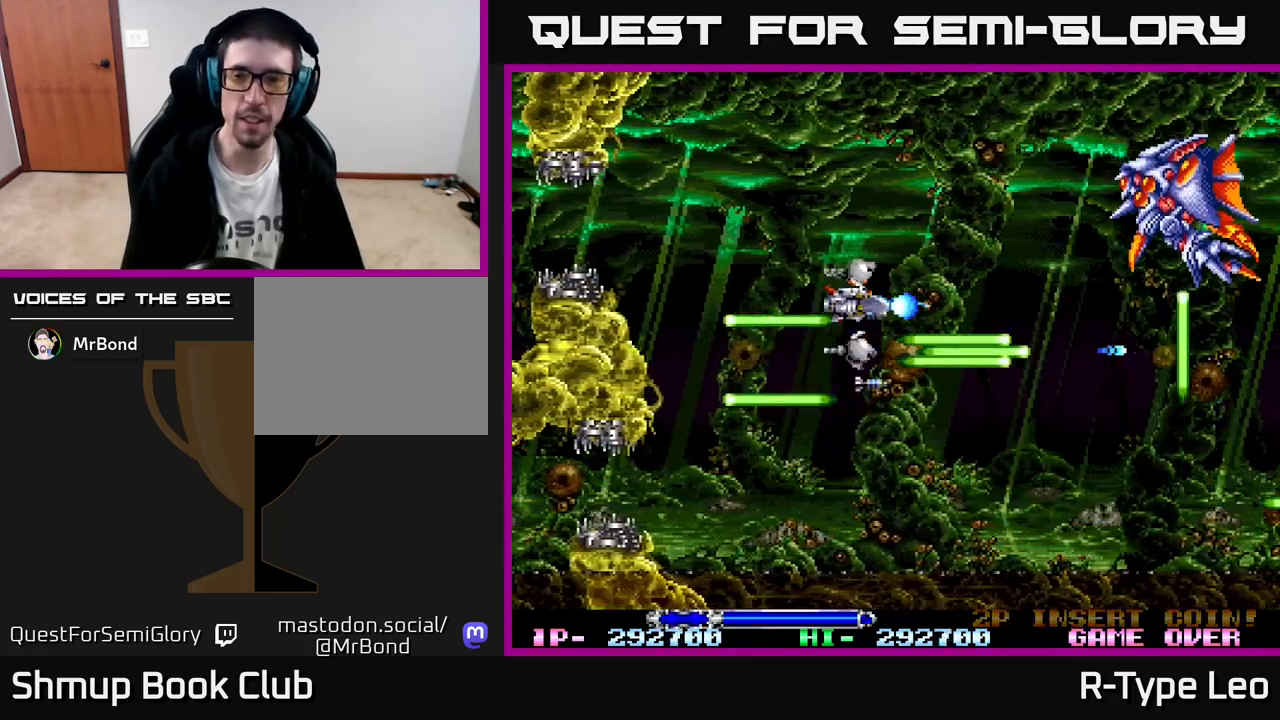
{"buttons": ["R2", "DPAD_DOWN"], "left_stick": "center", "events": [[33, "DPAD_RIGHT", "down"], [217, "DPAD_RIGHT", "up"], [233, "X", "down"], [250, "DPAD_LEFT", "down"], [283, "DPAD_UP", "up"], [317, "X", "up"], [383, "DPAD_DOWN", "down"], [400, "DPAD_LEFT", "up"]]}
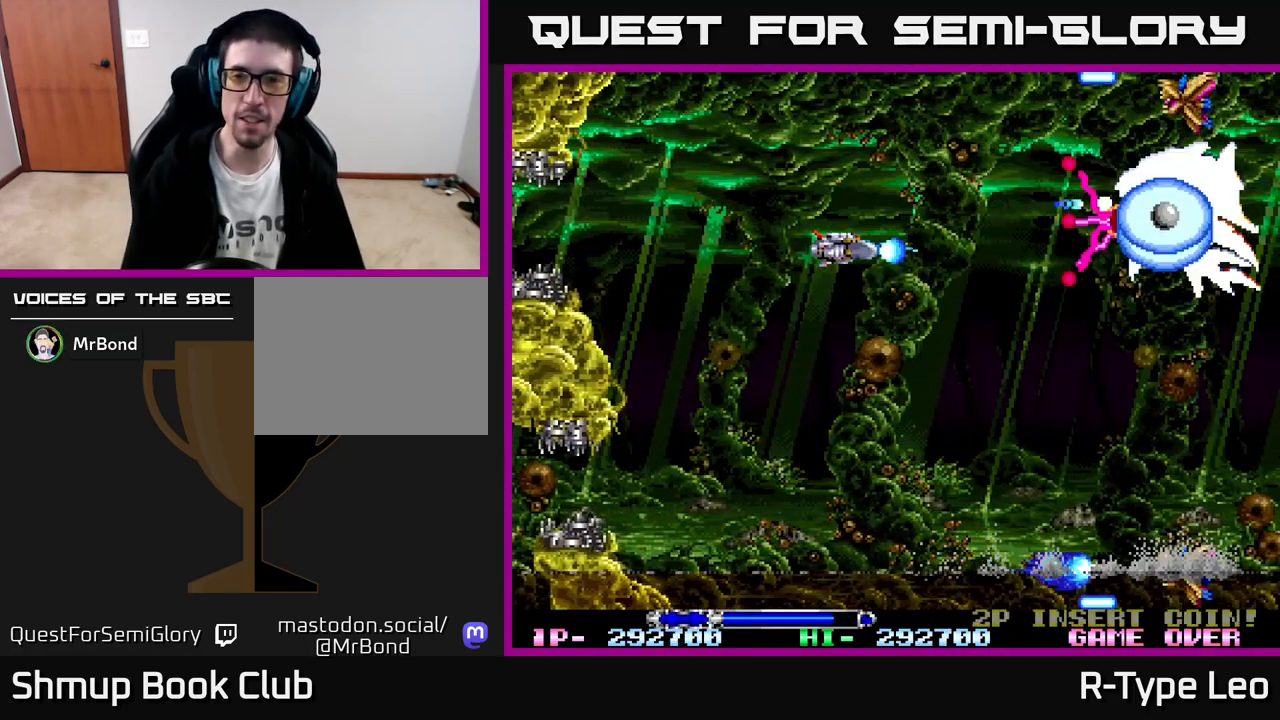
{"buttons": ["R2", "DPAD_LEFT"], "left_stick": "center", "events": [[183, "DPAD_DOWN", "up"], [183, "DPAD_LEFT", "down"]]}
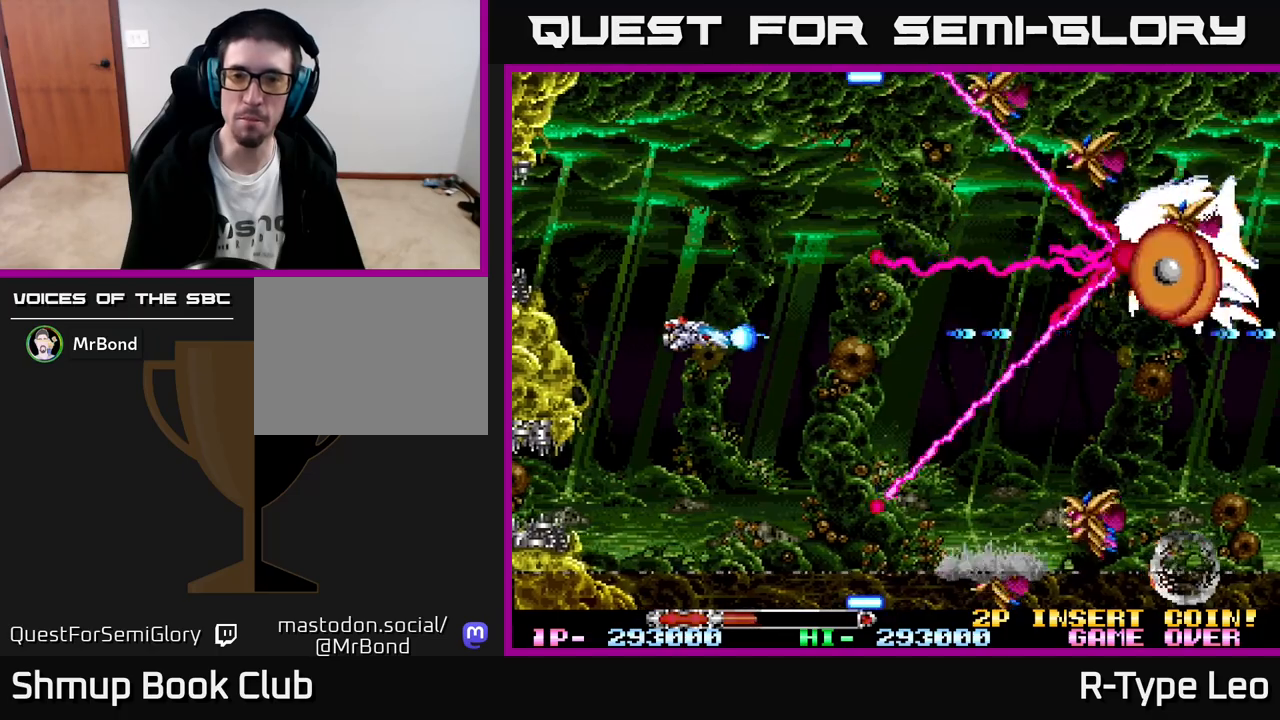
{"buttons": ["R2", "DPAD_RIGHT"], "left_stick": "center", "events": [[17, "DPAD_DOWN", "down"], [50, "DPAD_LEFT", "up"], [150, "DPAD_DOWN", "up"], [500, "DPAD_RIGHT", "down"]]}
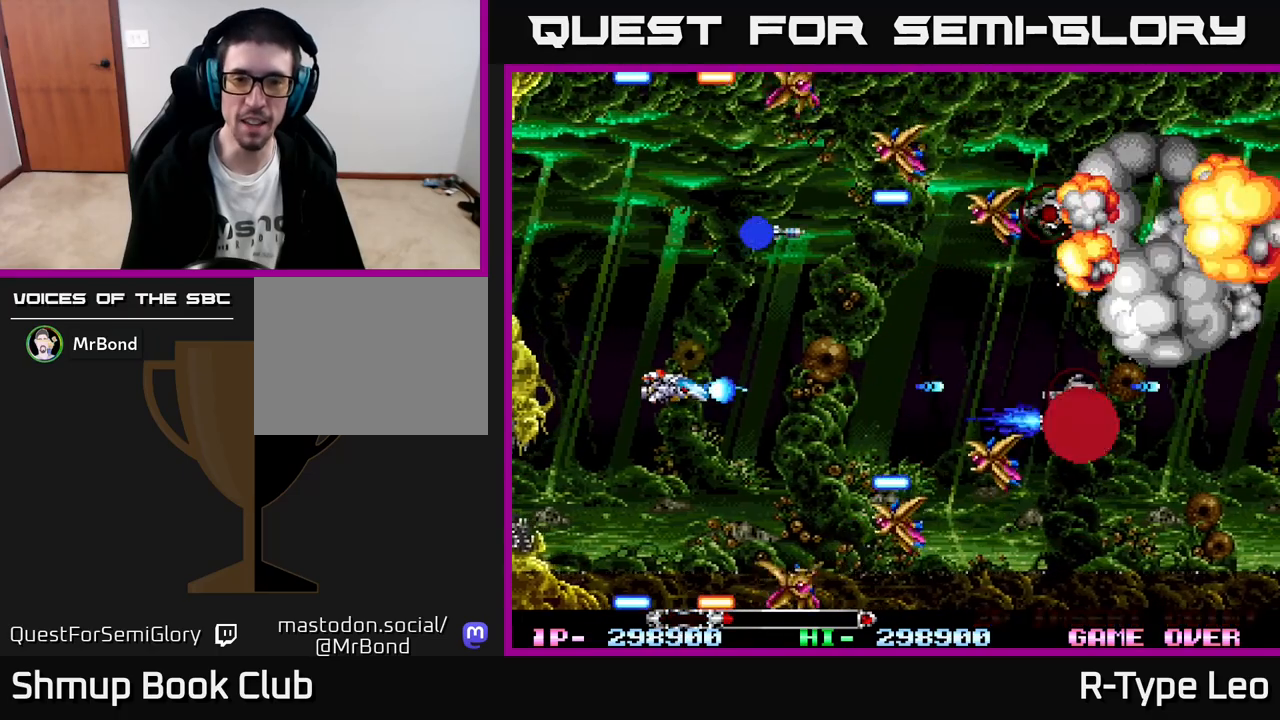
{"buttons": ["R2"], "left_stick": "center", "events": [[50, "DPAD_RIGHT", "up"], [50, "DPAD_UP", "down"], [50, "X", "down"], [100, "DPAD_LEFT", "down"], [183, "X", "up"], [200, "DPAD_UP", "up"], [233, "DPAD_LEFT", "up"]]}
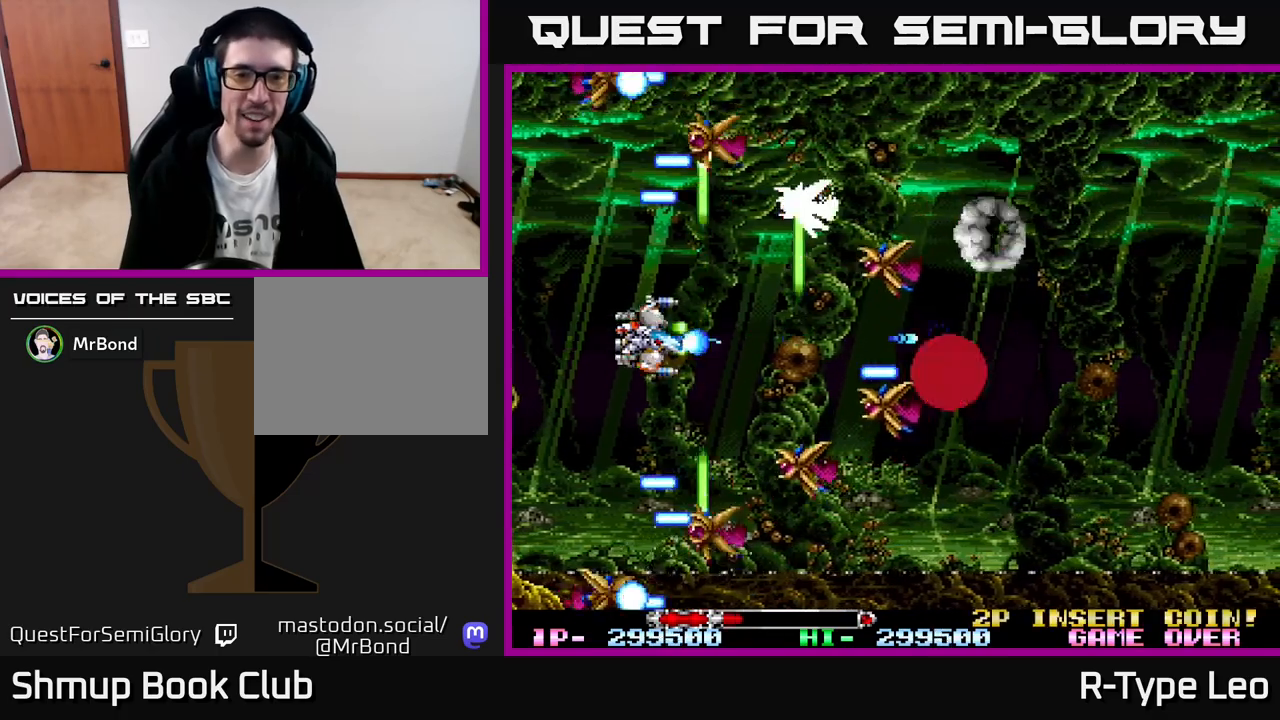
{"buttons": ["R2", "DPAD_UP"], "left_stick": "center", "events": [[167, "DPAD_LEFT", "down"], [250, "DPAD_LEFT", "up"], [350, "DPAD_LEFT", "down"], [417, "DPAD_UP", "down"], [467, "DPAD_LEFT", "up"]]}
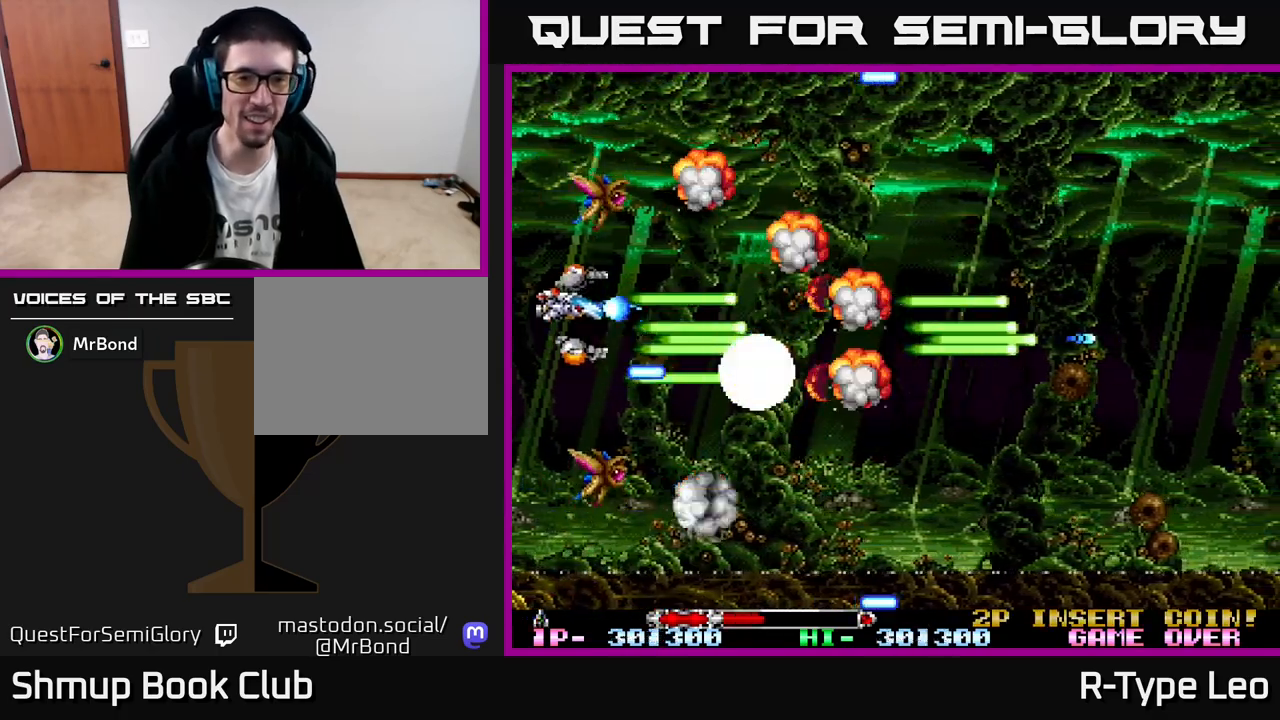
{"buttons": ["R2", "DPAD_RIGHT"], "left_stick": "center", "events": [[67, "DPAD_RIGHT", "down"], [67, "DPAD_UP", "up"], [133, "DPAD_DOWN", "down"], [350, "DPAD_DOWN", "up"]]}
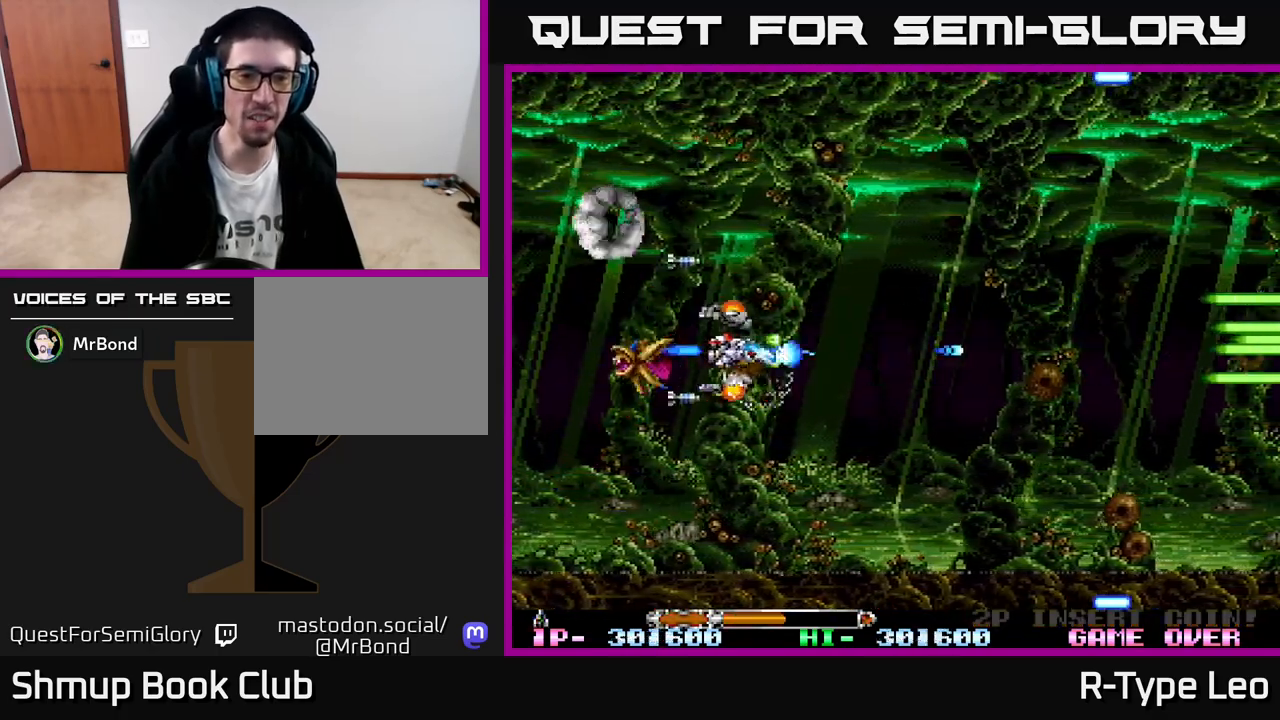
{"buttons": ["R2"], "left_stick": "center", "events": [[300, "DPAD_RIGHT", "up"]]}
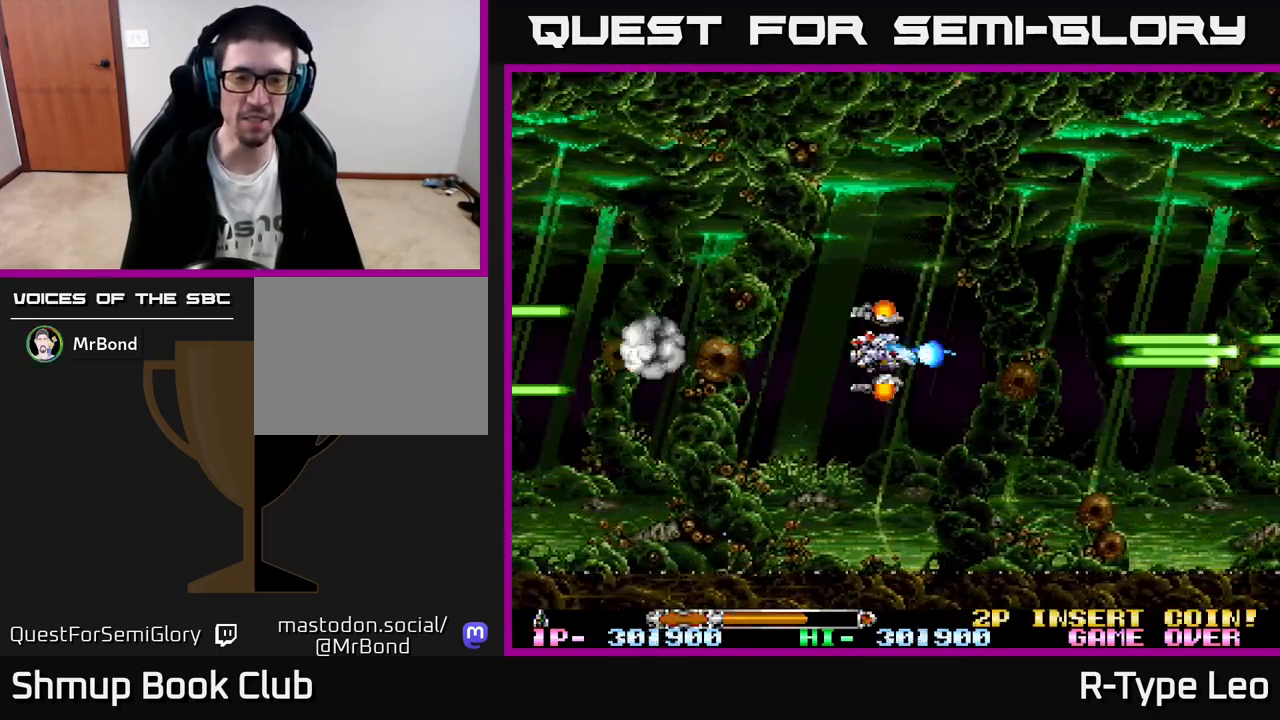
{"buttons": ["R2"], "left_stick": "center", "events": [[183, "DPAD_UP", "down"], [300, "DPAD_LEFT", "down"], [400, "DPAD_UP", "up"], [467, "DPAD_LEFT", "up"]]}
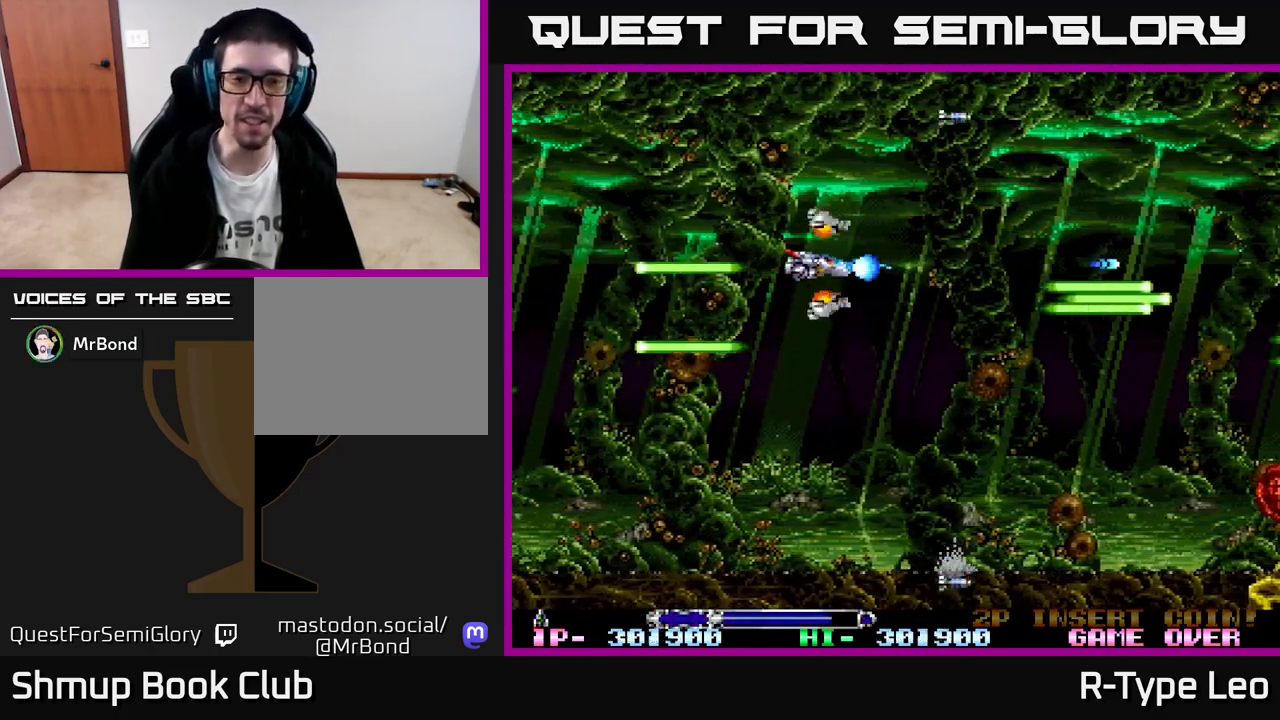
{"buttons": ["R2", "DPAD_DOWN", "DPAD_RIGHT"], "left_stick": "center", "events": [[17, "DPAD_DOWN", "down"], [150, "DPAD_RIGHT", "down"]]}
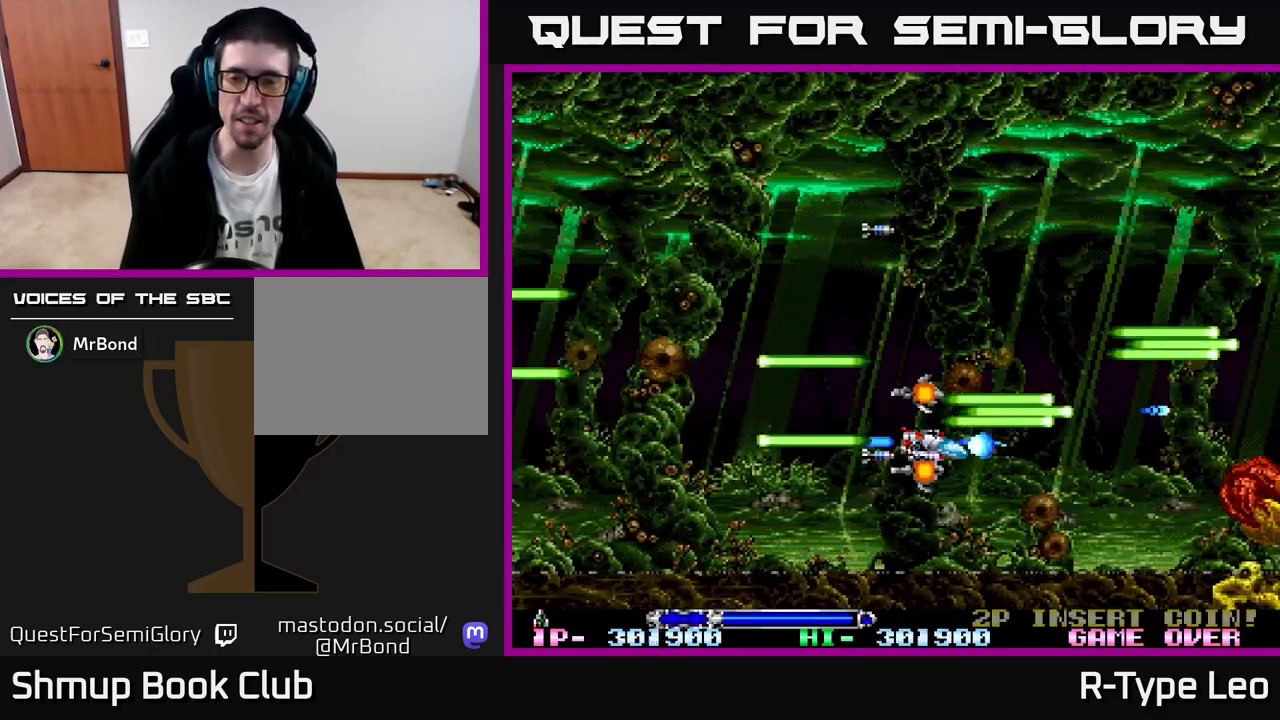
{"buttons": ["R2"], "left_stick": "center", "events": [[17, "DPAD_DOWN", "up"], [100, "DPAD_RIGHT", "up"], [217, "DPAD_DOWN", "down"], [317, "DPAD_DOWN", "up"]]}
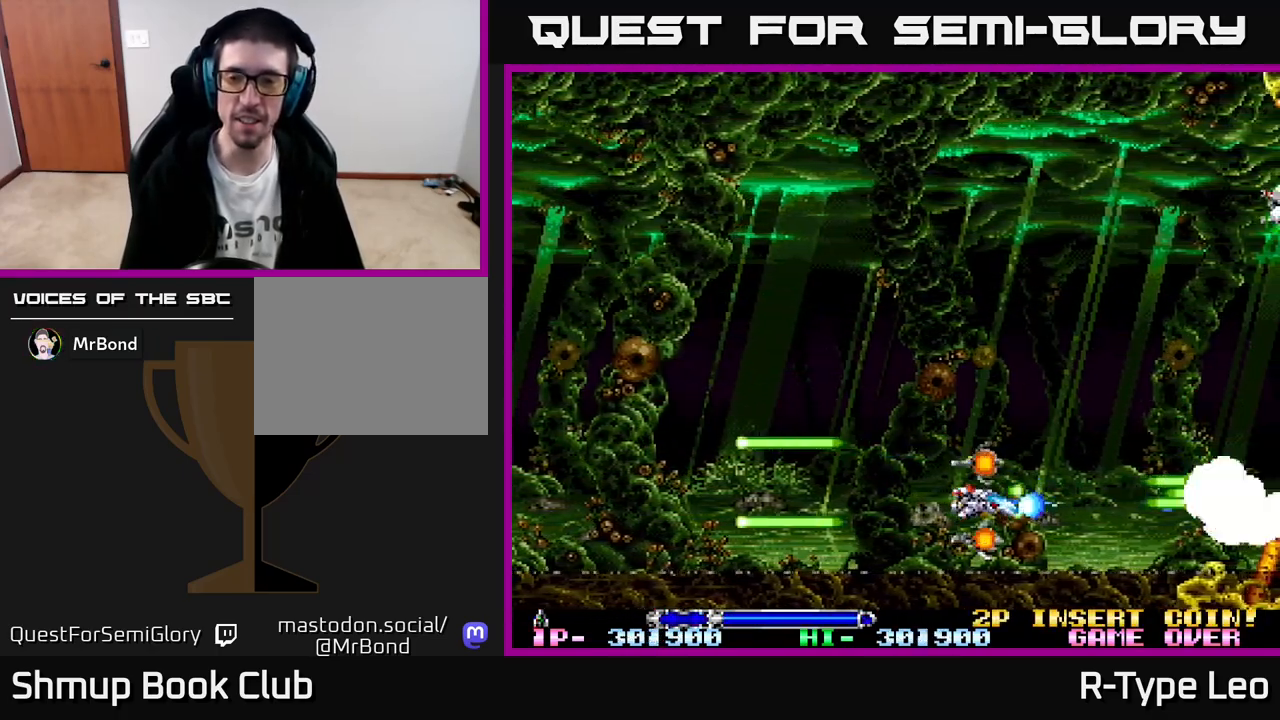
{"buttons": ["DPAD_UP", "DPAD_LEFT"], "left_stick": "center", "events": [[50, "DPAD_LEFT", "down"], [117, "R2", "up"], [267, "DPAD_UP", "down"]]}
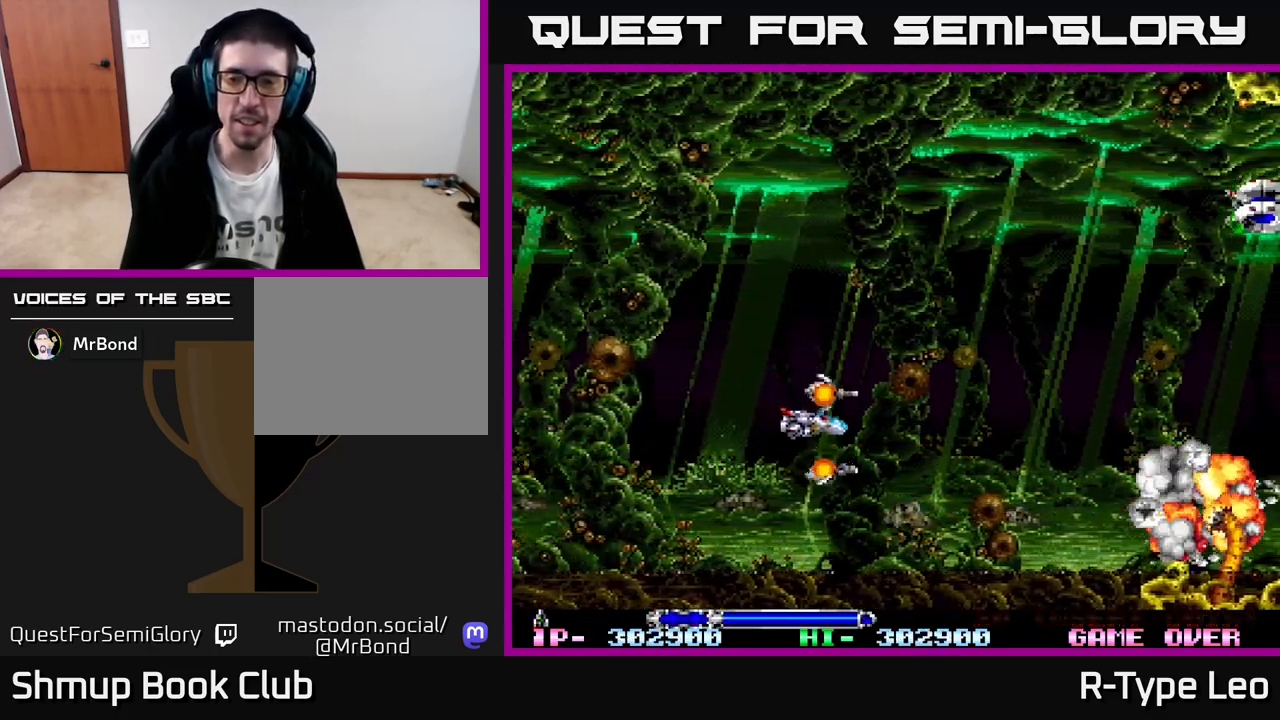
{"buttons": ["R2", "DPAD_UP"], "left_stick": "center", "events": [[17, "DPAD_LEFT", "up"], [50, "R2", "down"]]}
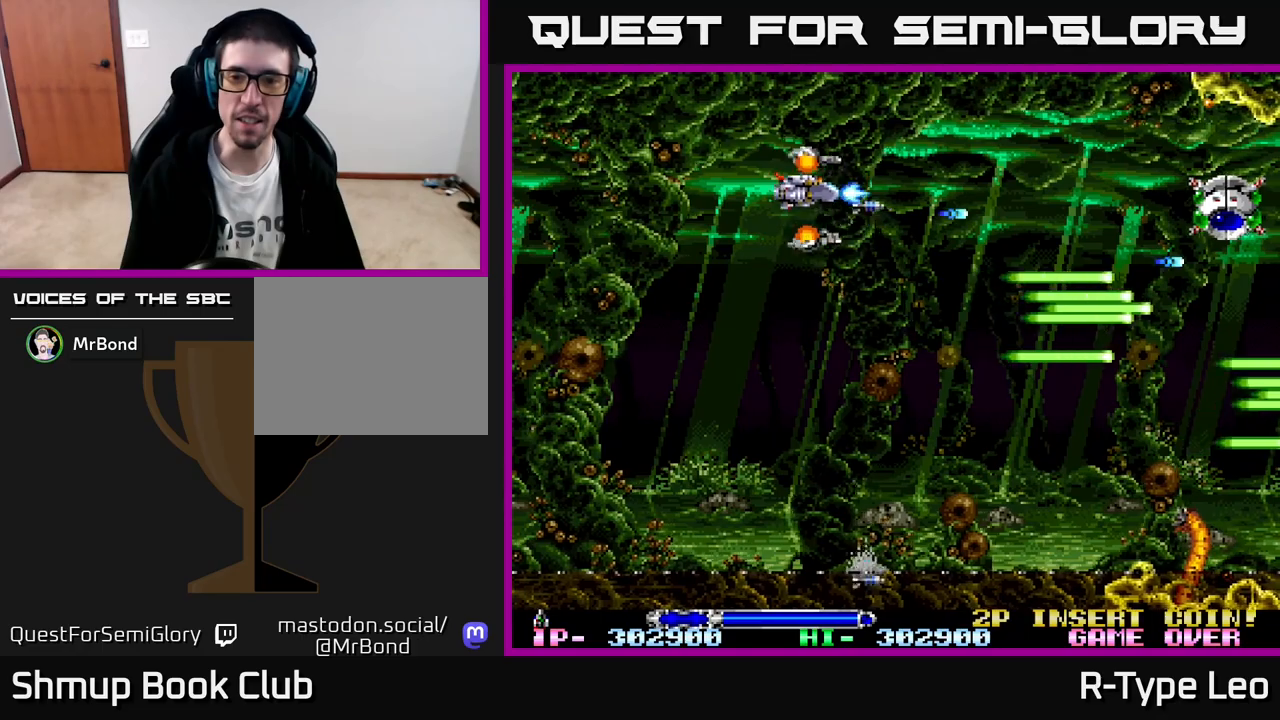
{"buttons": ["DPAD_DOWN"], "left_stick": "center", "events": [[17, "DPAD_UP", "up"], [33, "DPAD_RIGHT", "down"], [100, "DPAD_DOWN", "down"], [117, "DPAD_RIGHT", "up"], [500, "R2", "up"]]}
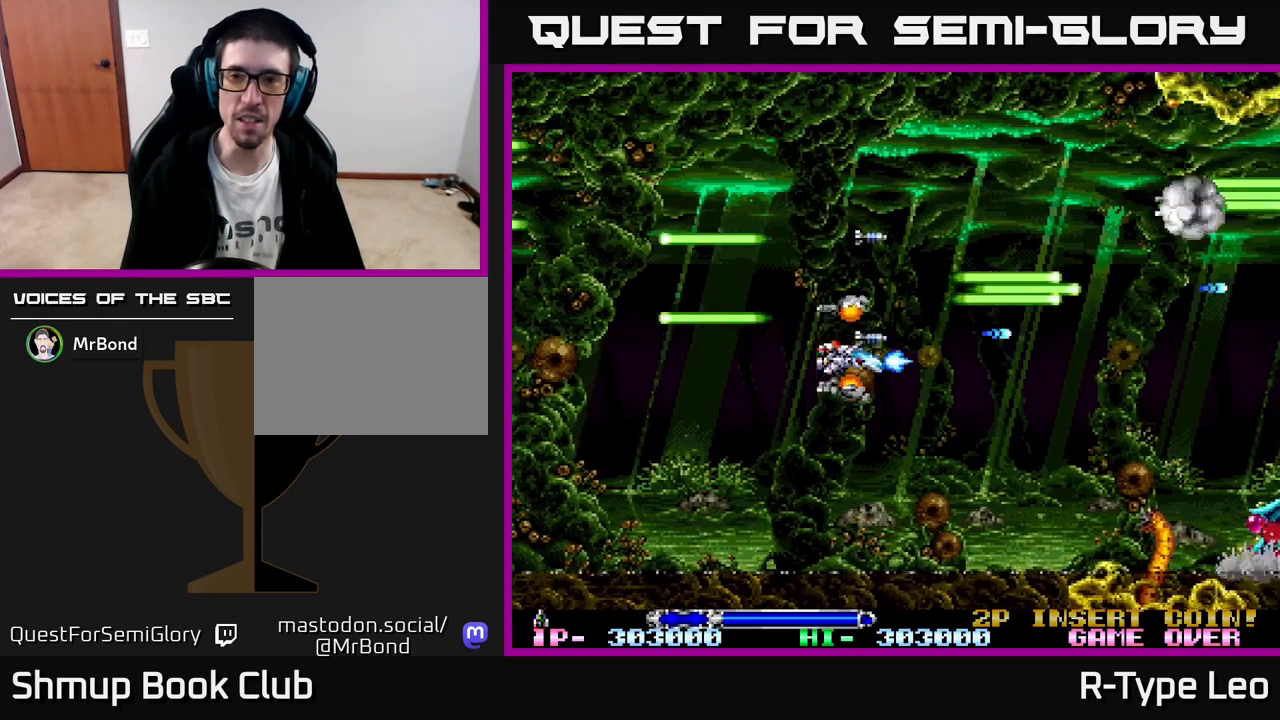
{"buttons": ["R2", "DPAD_DOWN"], "left_stick": "center", "events": [[67, "DPAD_DOWN", "up"], [150, "DPAD_UP", "down"], [217, "DPAD_UP", "up"], [350, "DPAD_DOWN", "down"], [483, "R2", "down"]]}
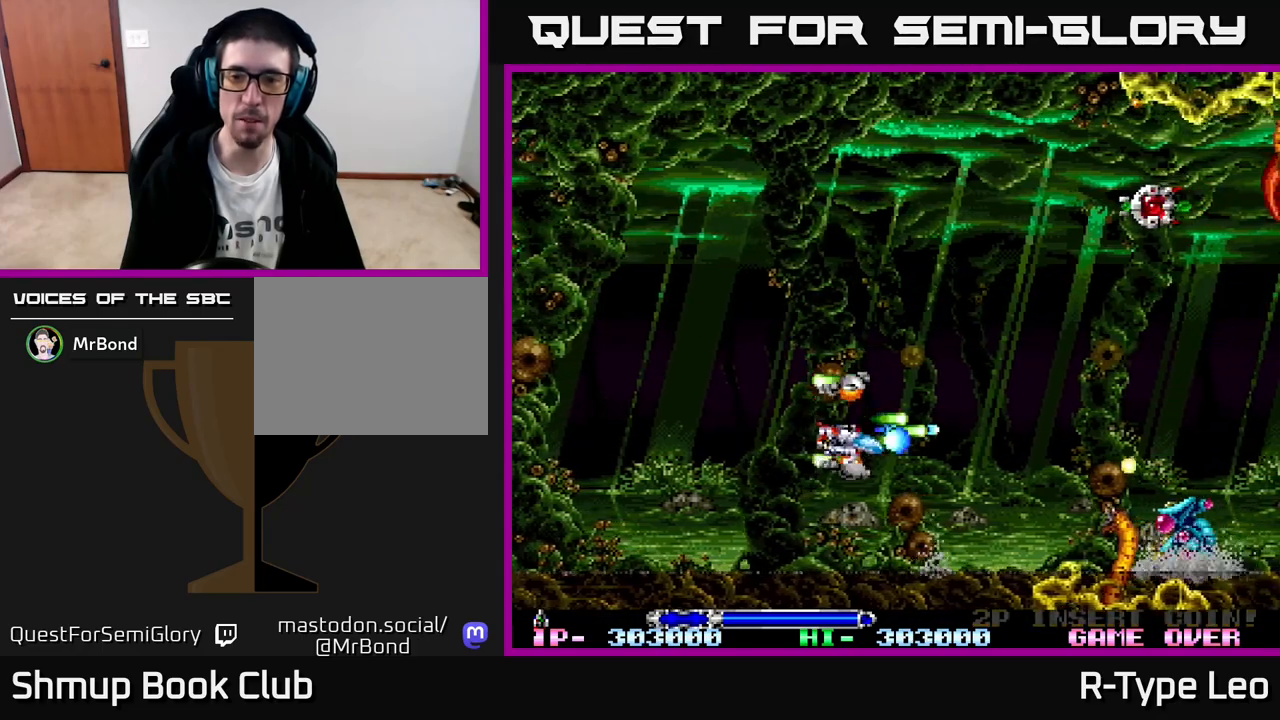
{"buttons": ["R2"], "left_stick": "center", "events": [[33, "DPAD_RIGHT", "down"], [83, "DPAD_DOWN", "up"], [100, "DPAD_RIGHT", "up"], [150, "DPAD_LEFT", "down"], [333, "DPAD_LEFT", "up"]]}